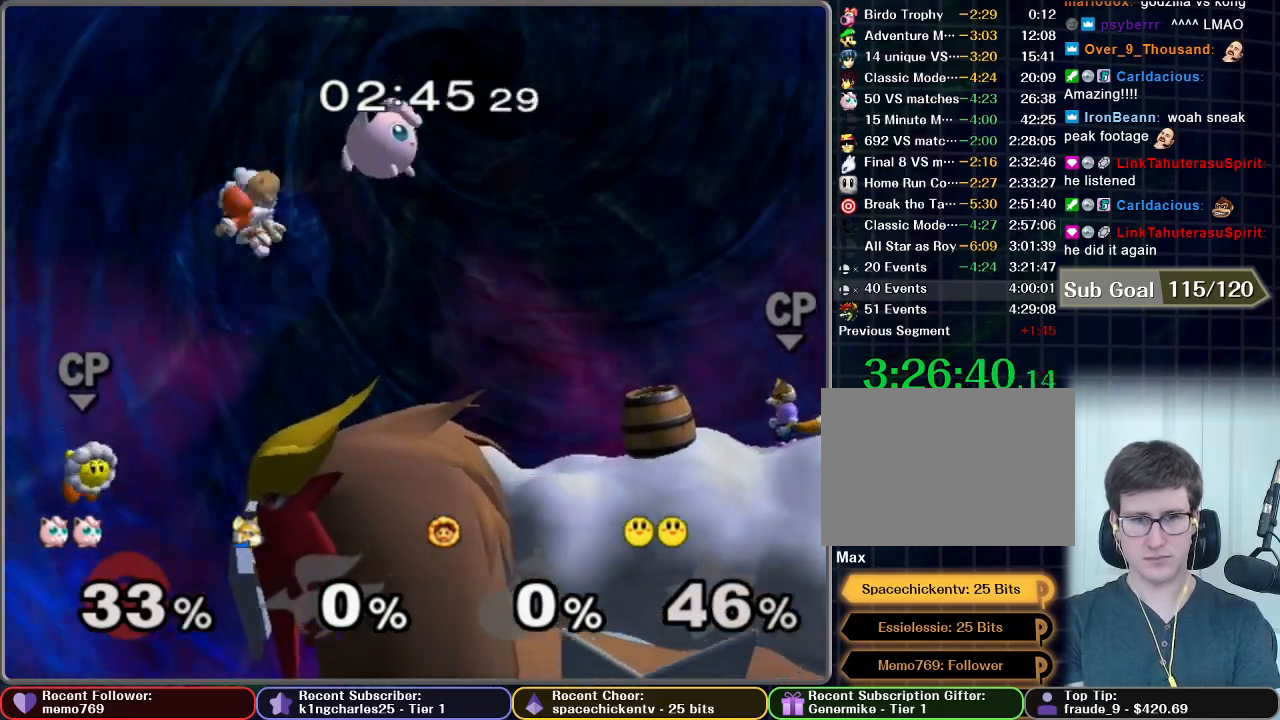
Gameplay with a controller (Nintendo layout); each line is a JSON object with the inputs held at the frame after it. "events" lists button and stick changes between this image and that frame as [ms after this image, input, new state], when the widget could be followed in between. Not read: L3 R3.
{"buttons": [], "left_stick": "right", "right_stick": "center", "events": []}
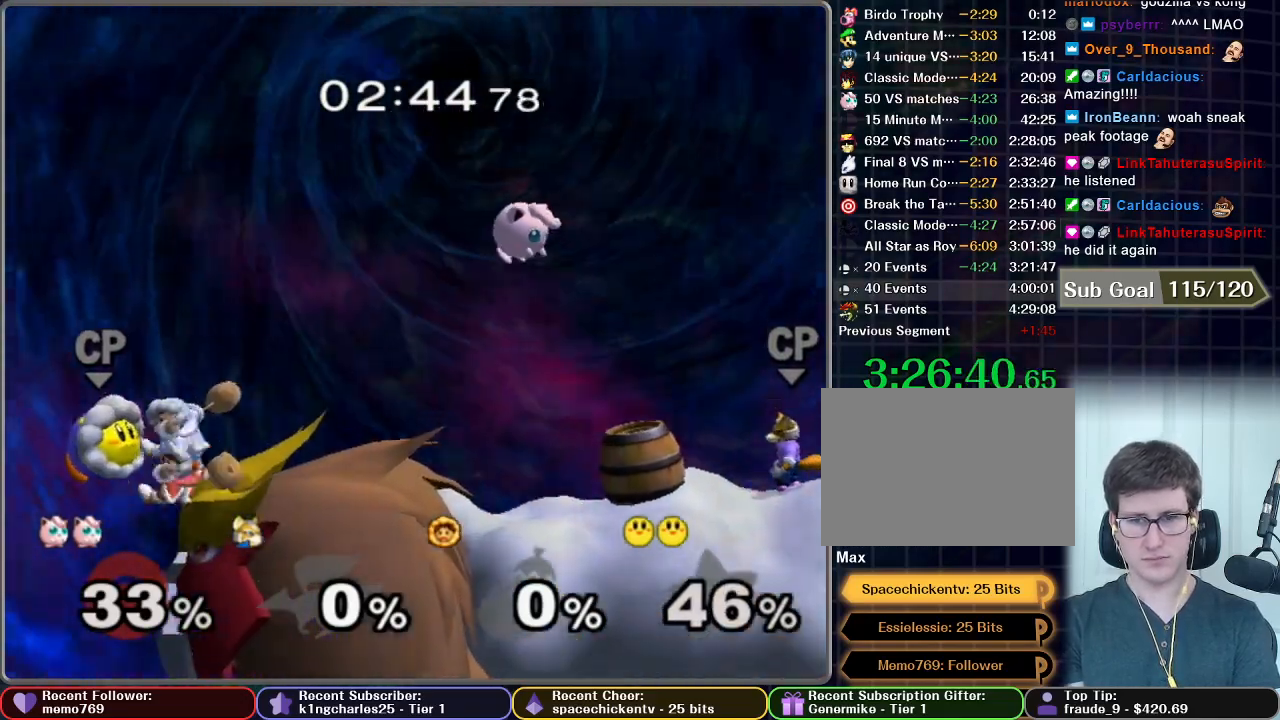
{"buttons": [], "left_stick": "right", "right_stick": "center", "events": [[100, "left_stick", "down-right"], [367, "left_stick", "right"]]}
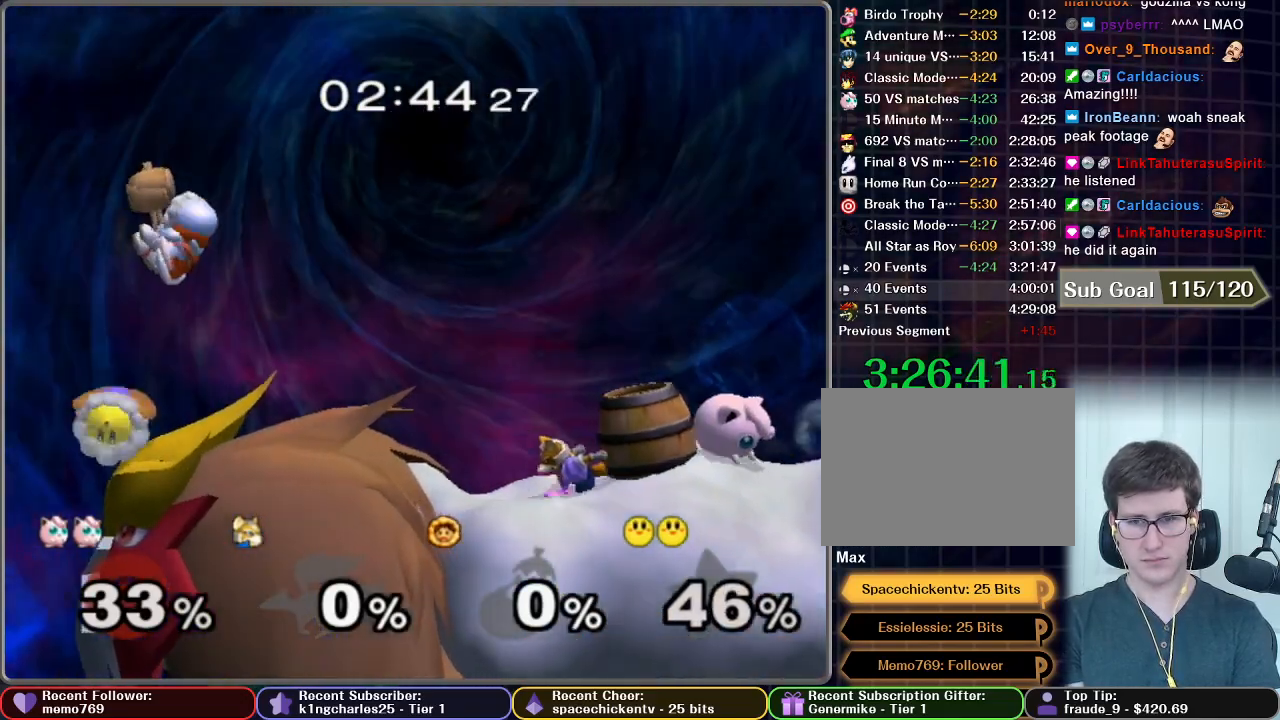
{"buttons": [], "left_stick": "left", "right_stick": "center", "events": [[100, "left_stick", "center"], [217, "left_stick", "left"]]}
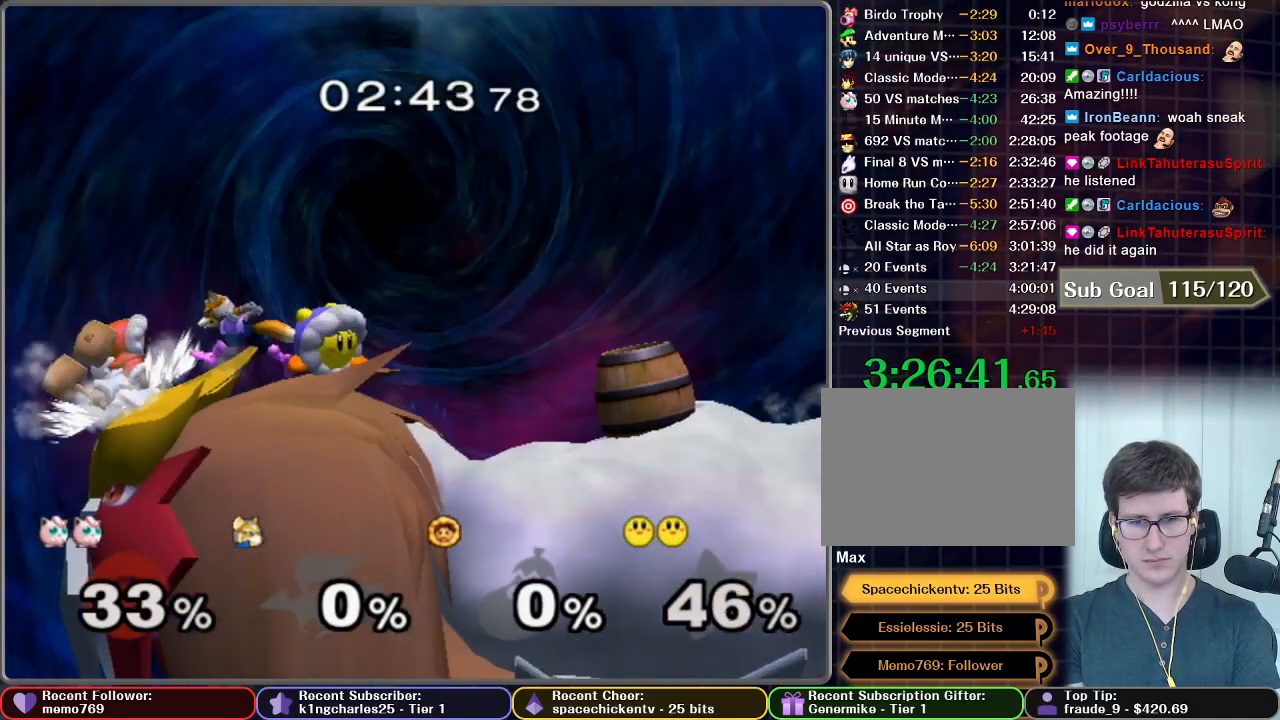
{"buttons": [], "left_stick": "left", "right_stick": "center", "events": []}
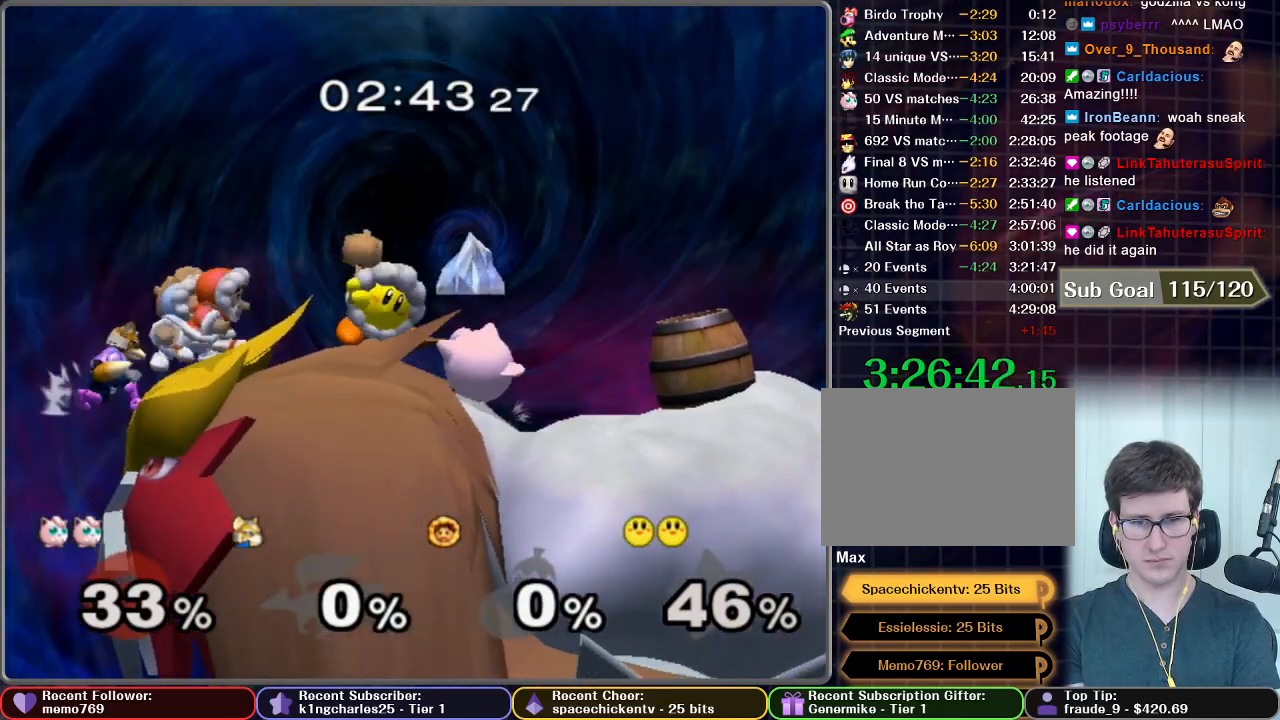
{"buttons": [], "left_stick": "left", "right_stick": "center", "events": []}
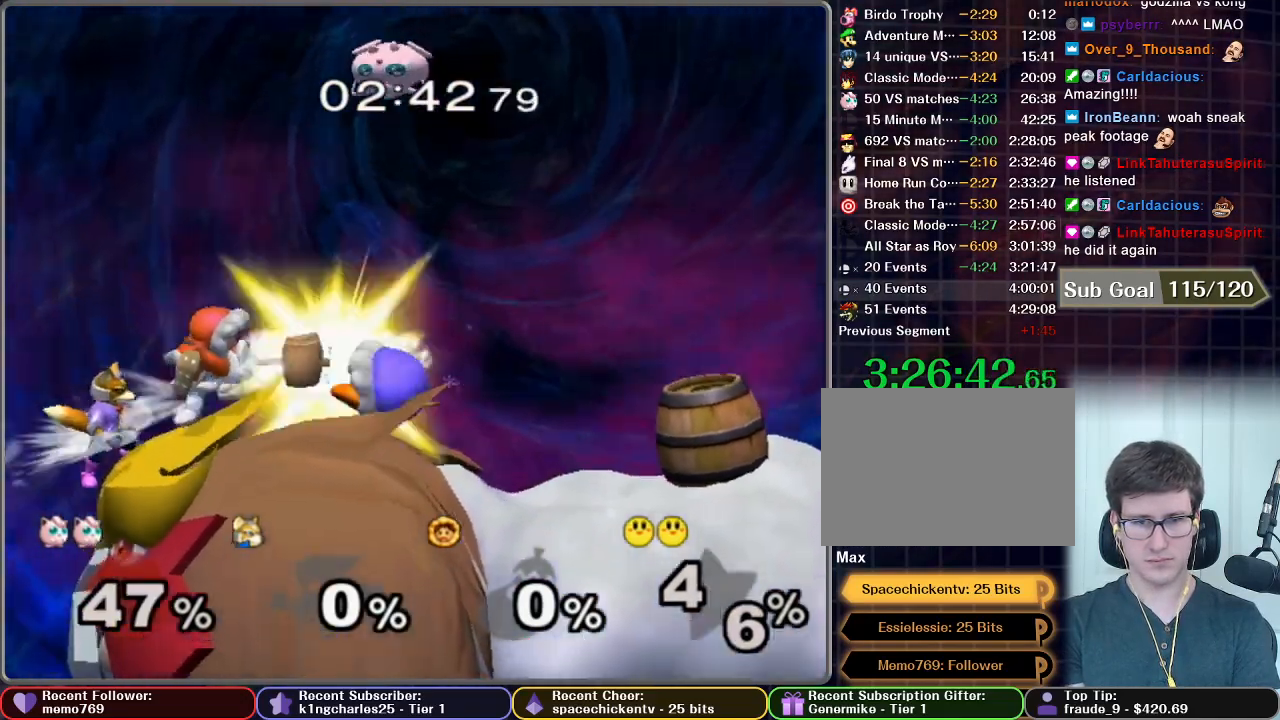
{"buttons": [], "left_stick": "left", "right_stick": "center", "events": []}
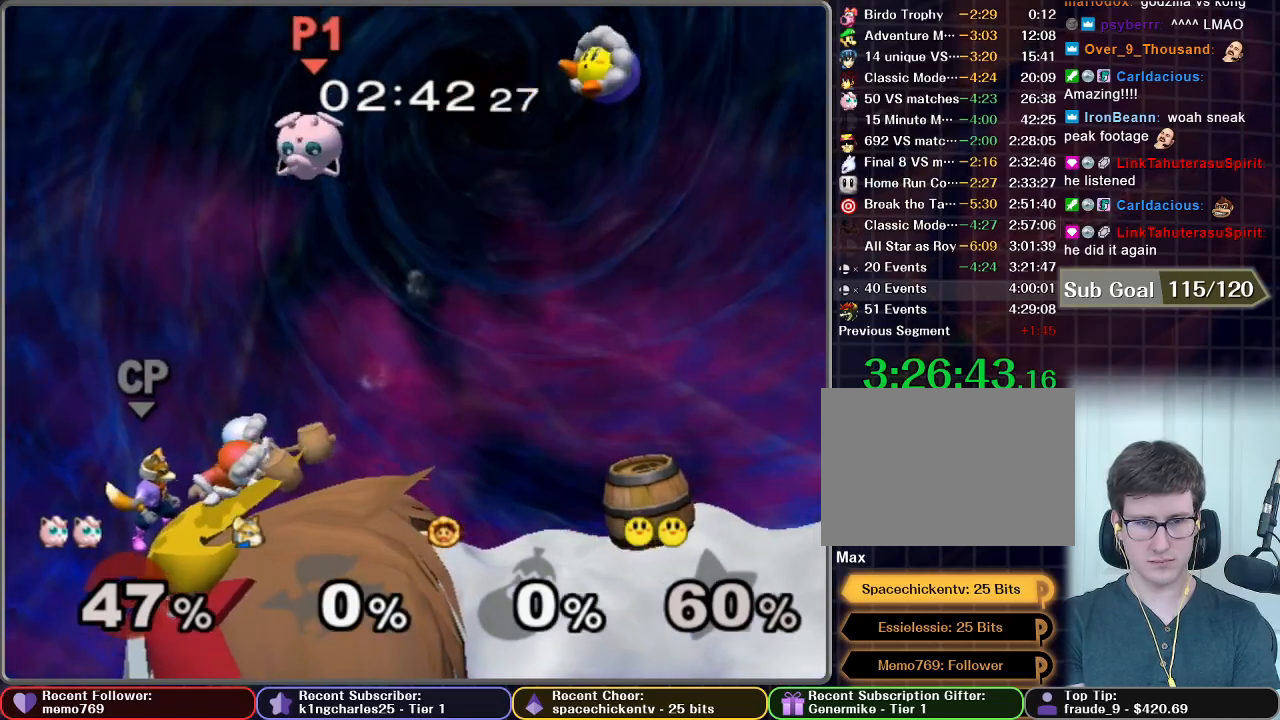
{"buttons": [], "left_stick": "center", "right_stick": "center", "events": [[250, "left_stick", "down-right"], [433, "left_stick", "center"]]}
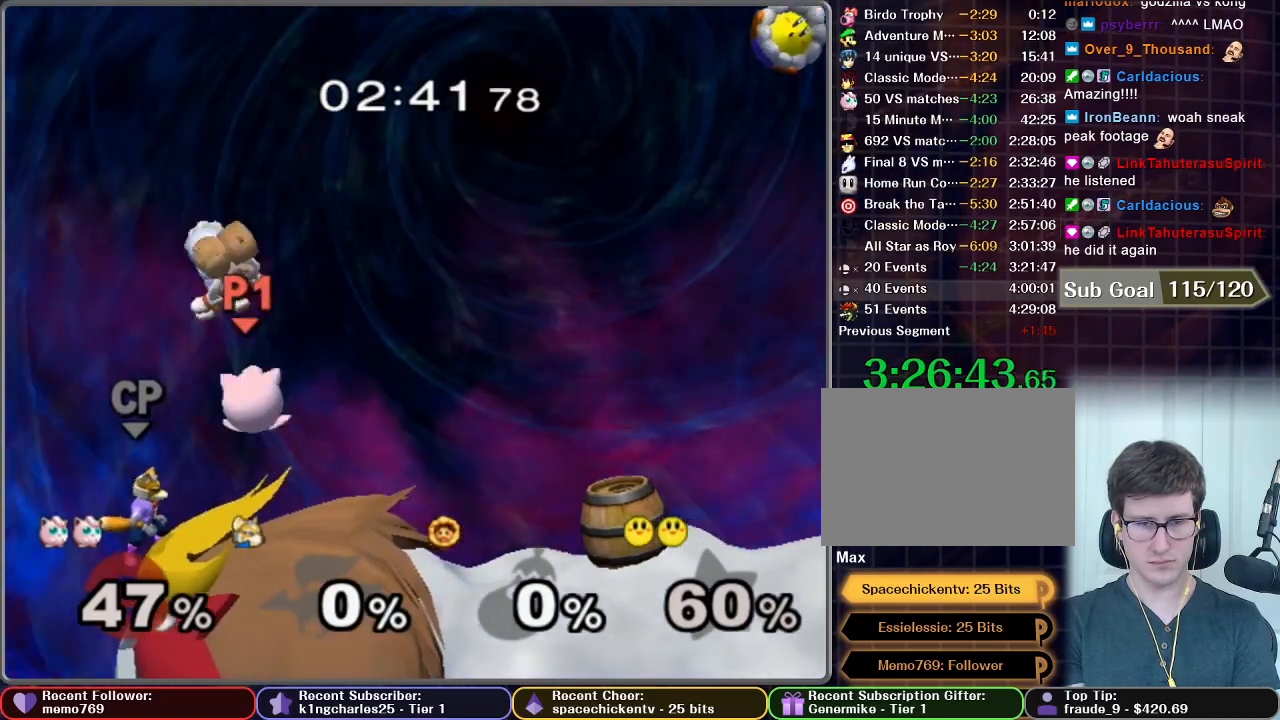
{"buttons": [], "left_stick": "center", "right_stick": "center", "events": [[133, "left_stick", "left"], [450, "left_stick", "center"]]}
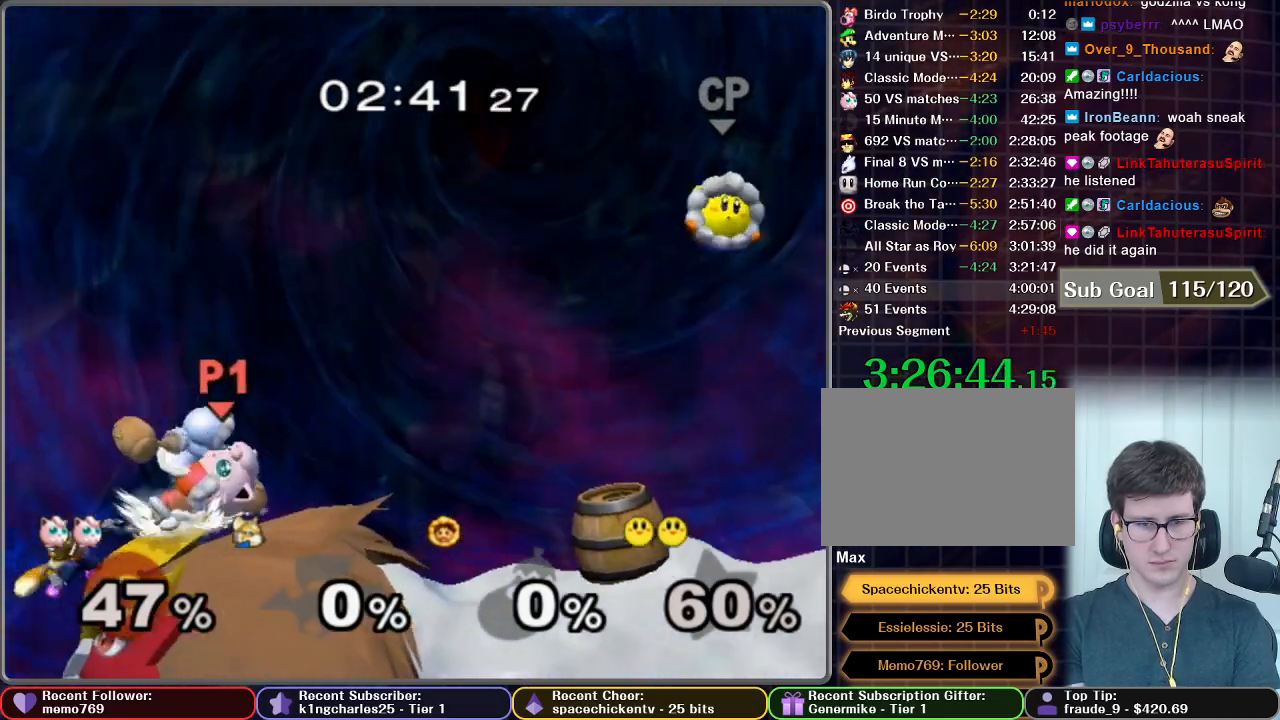
{"buttons": [], "left_stick": "center", "right_stick": "center", "events": [[17, "A", "down"], [50, "A", "up"], [283, "A", "down"], [317, "A", "up"], [383, "A", "down"], [450, "A", "up"]]}
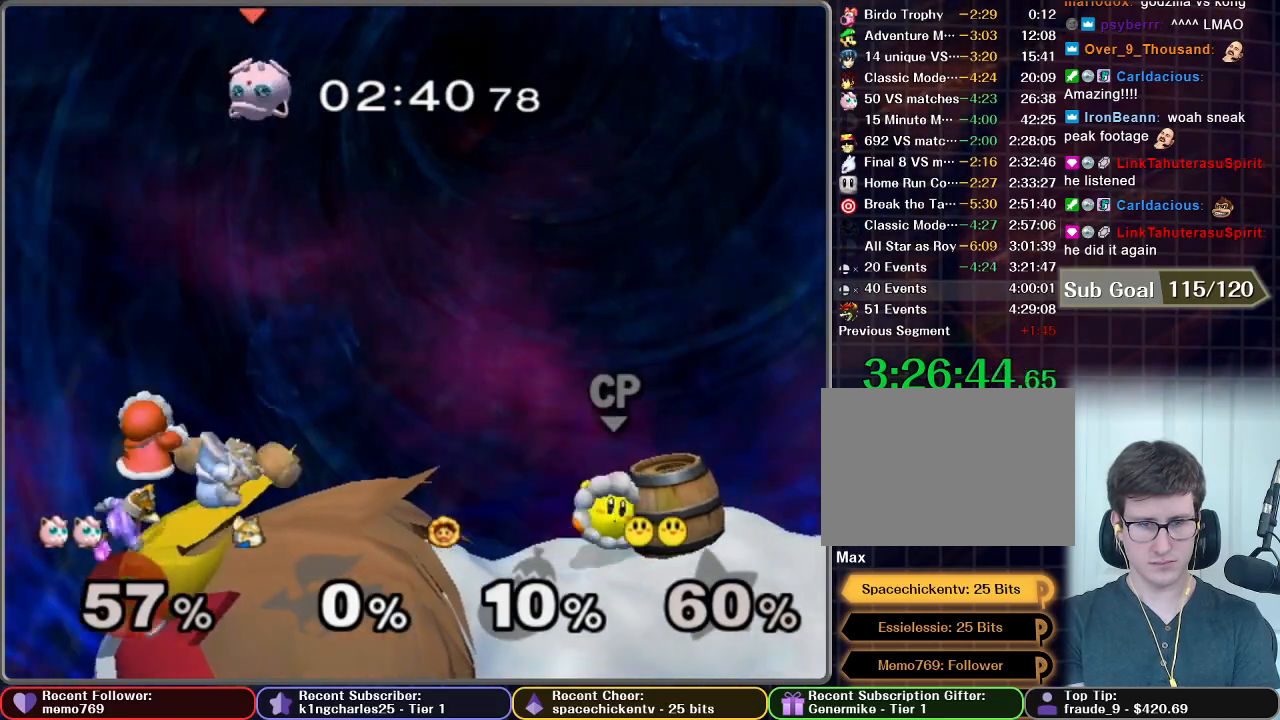
{"buttons": [], "left_stick": "center", "right_stick": "center", "events": []}
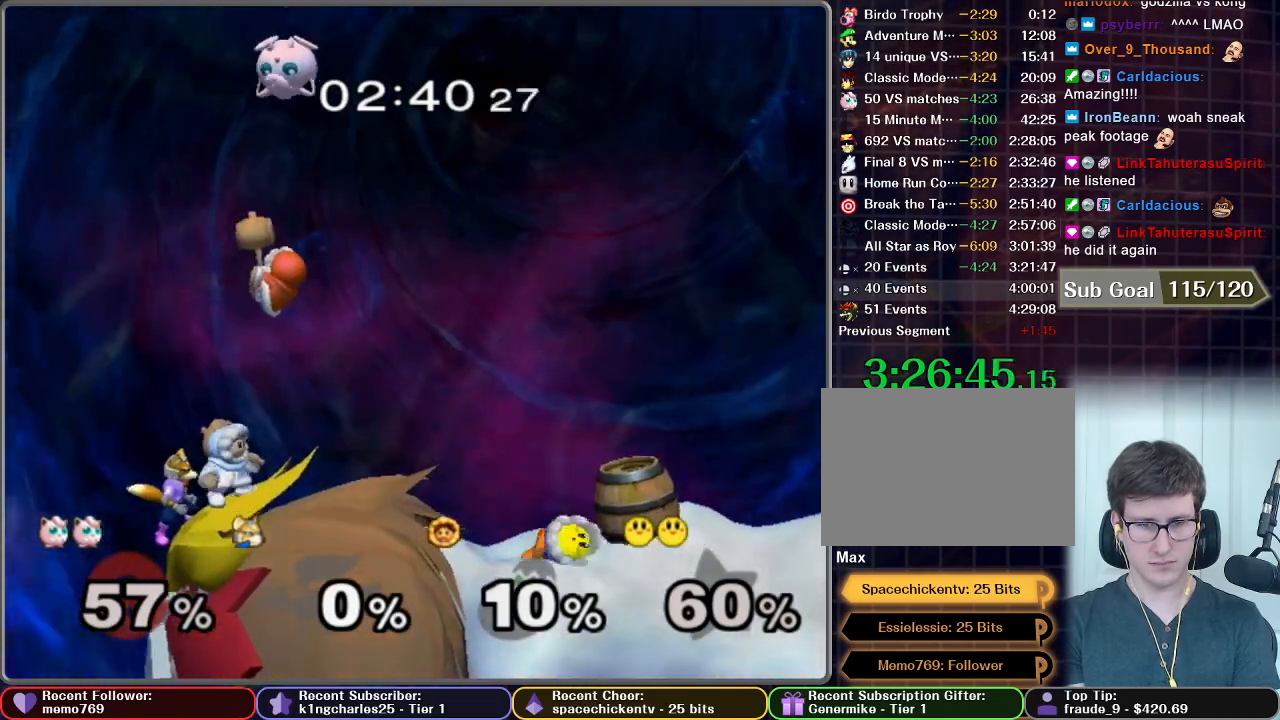
{"buttons": ["A"], "left_stick": "down-left", "right_stick": "center", "events": [[150, "A", "down"], [367, "left_stick", "down-left"]]}
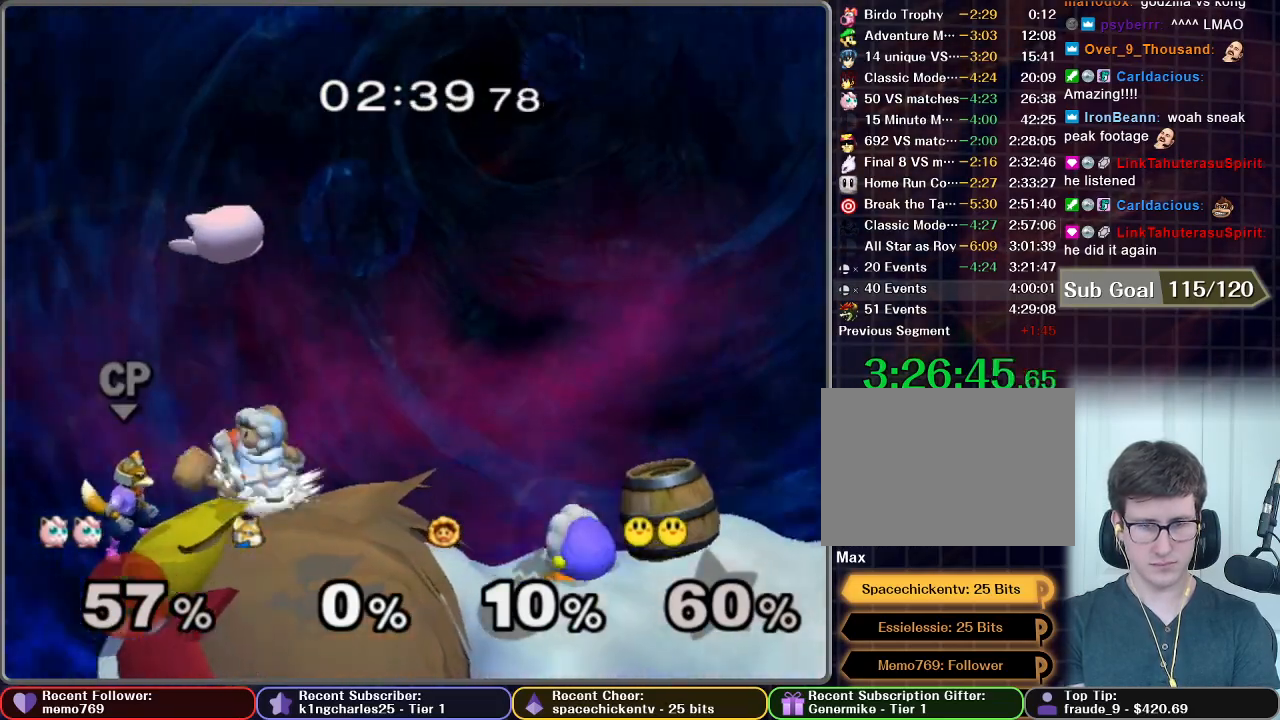
{"buttons": [], "left_stick": "down", "right_stick": "center", "events": [[83, "left_stick", "down"], [383, "A", "up"]]}
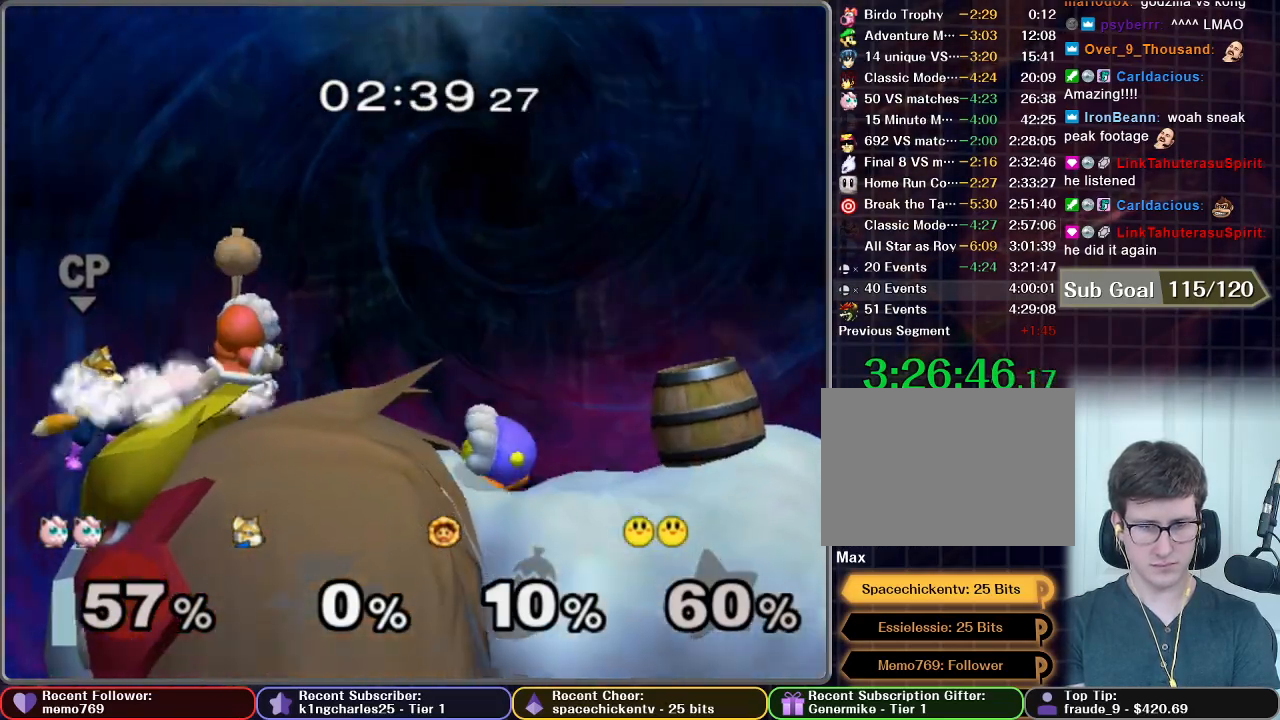
{"buttons": [], "left_stick": "down", "right_stick": "center", "events": [[83, "B", "down"], [100, "B", "up"], [167, "B", "down"], [217, "B", "up"], [267, "B", "down"], [333, "B", "up"], [400, "B", "down"], [450, "B", "up"]]}
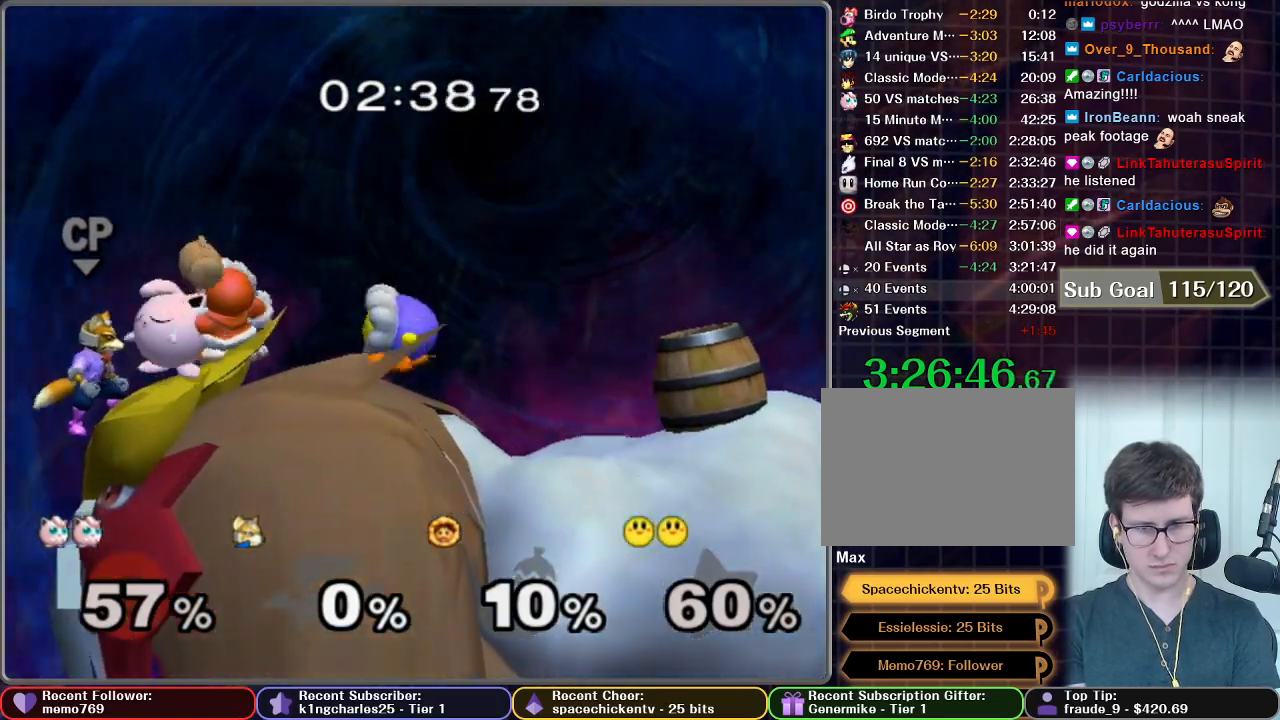
{"buttons": [], "left_stick": "down", "right_stick": "center", "events": [[17, "B", "down"], [67, "B", "up"], [250, "B", "down"], [450, "B", "up"]]}
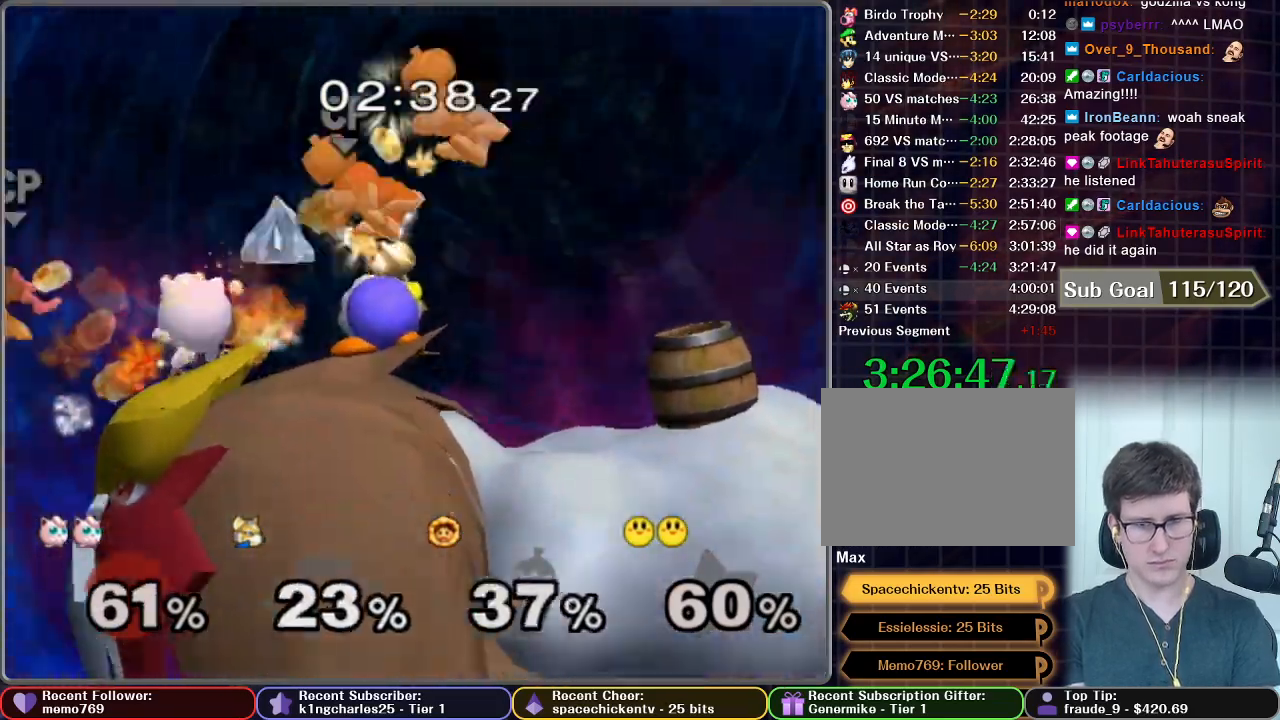
{"buttons": [], "left_stick": "center", "right_stick": "center", "events": [[17, "B", "down"], [67, "B", "up"], [100, "B", "down"], [150, "B", "up"], [300, "left_stick", "center"]]}
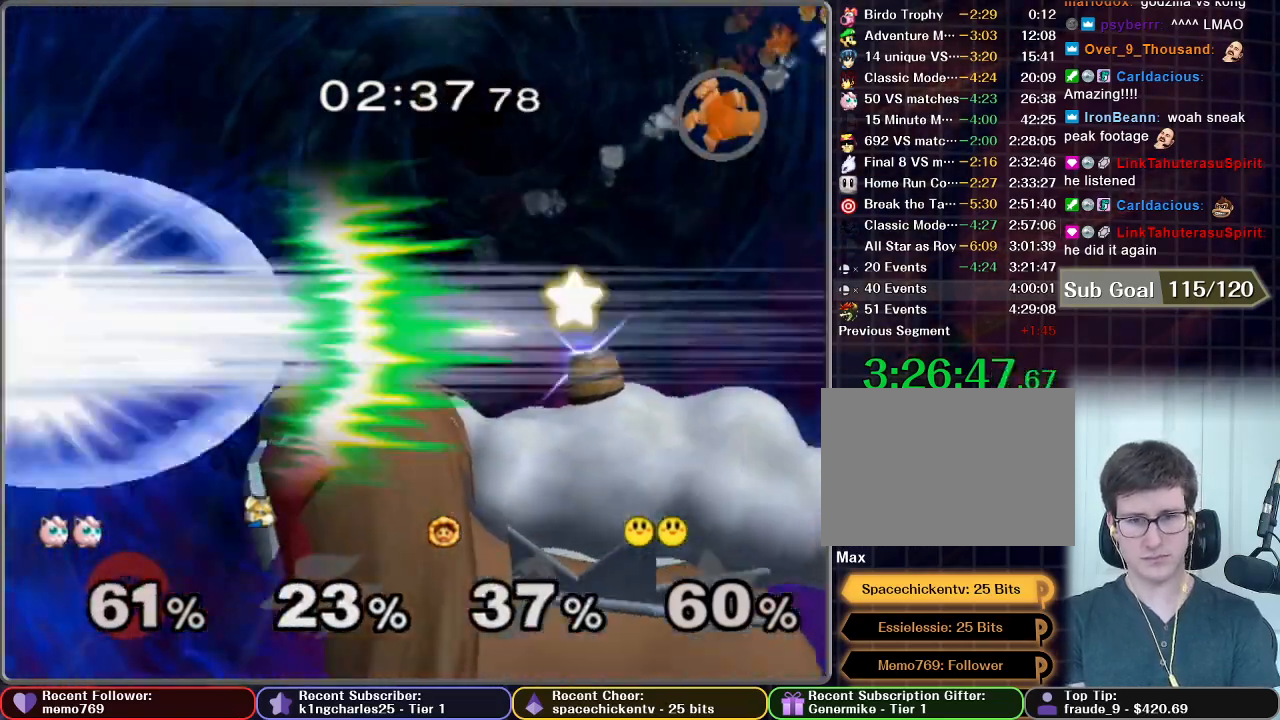
{"buttons": [], "left_stick": "right", "right_stick": "center", "events": [[350, "left_stick", "right"]]}
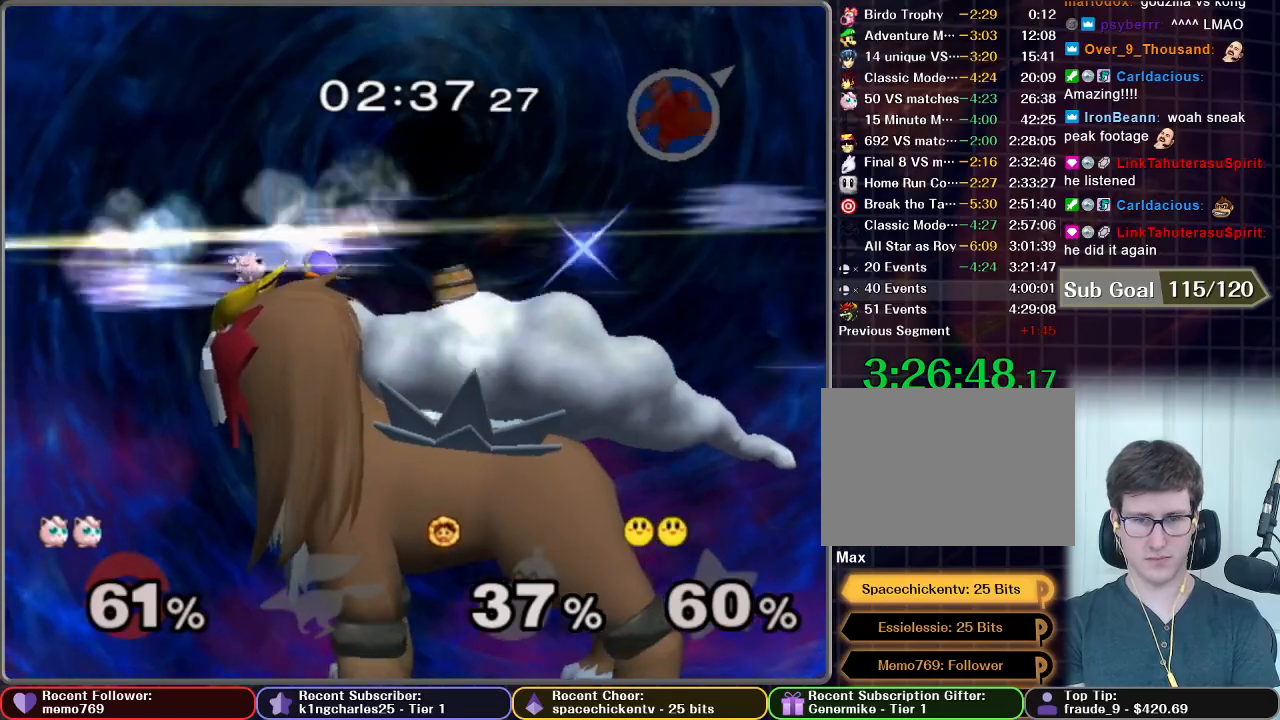
{"buttons": [], "left_stick": "right", "right_stick": "center", "events": [[233, "X", "down"], [300, "X", "up"]]}
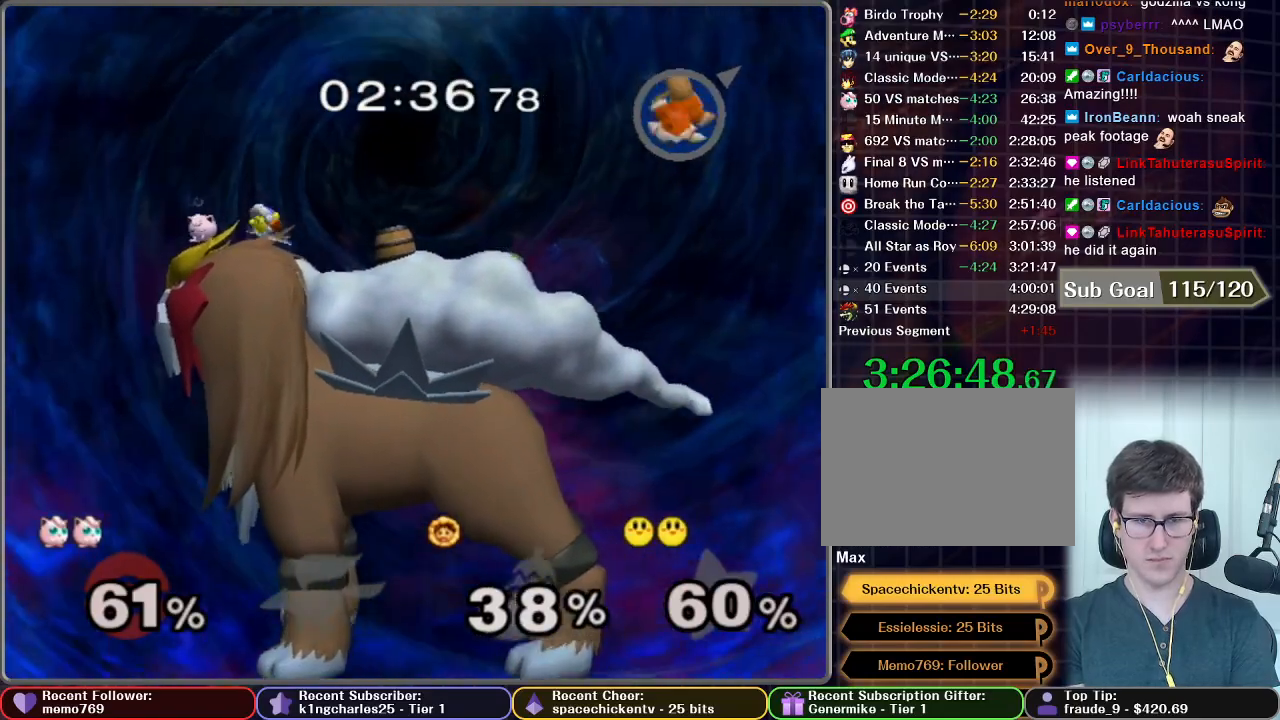
{"buttons": ["X"], "left_stick": "right", "right_stick": "center", "events": [[500, "X", "down"]]}
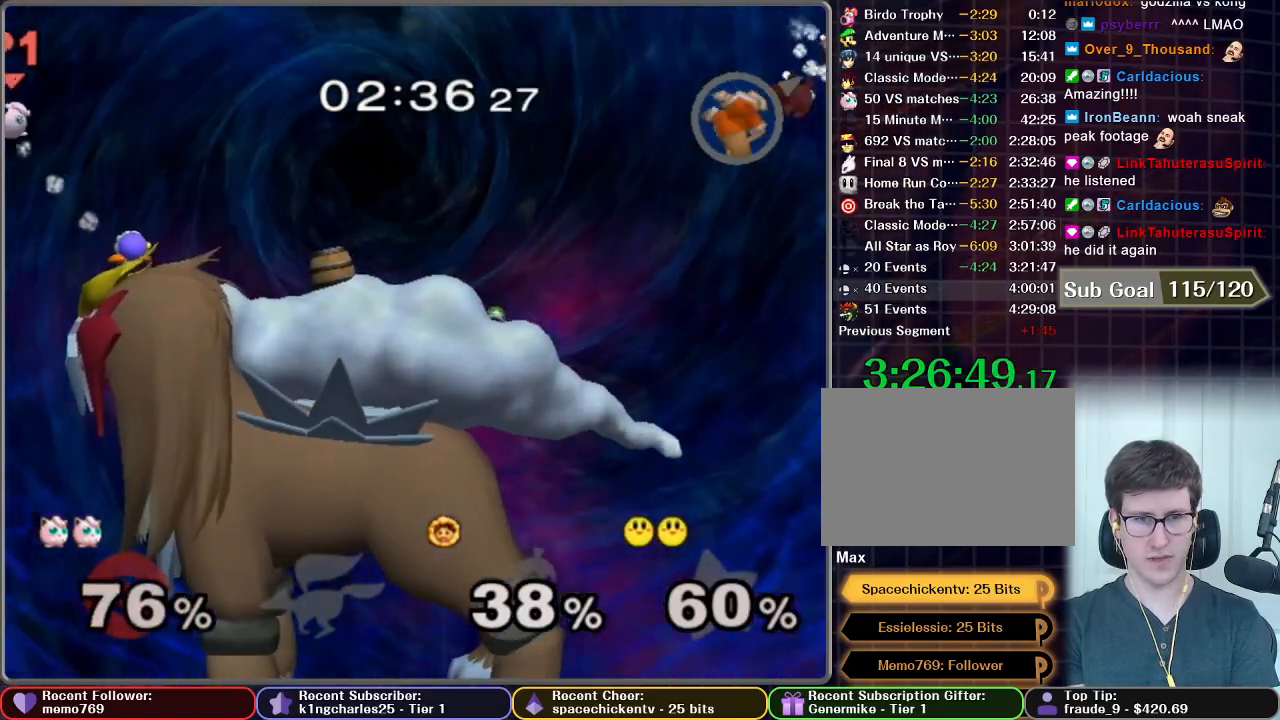
{"buttons": [], "left_stick": "right", "right_stick": "center", "events": [[100, "X", "up"]]}
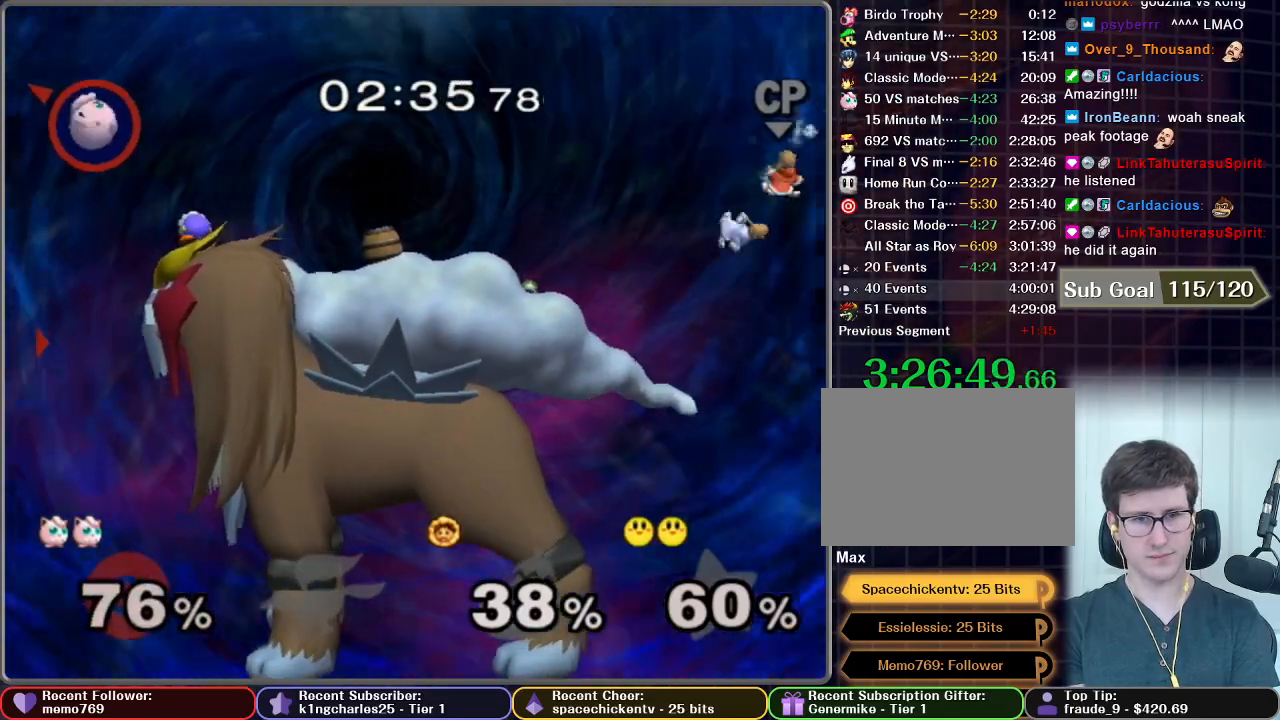
{"buttons": [], "left_stick": "right", "right_stick": "center", "events": [[33, "A", "down"], [100, "A", "up"], [167, "A", "down"], [217, "A", "up"], [300, "A", "down"], [333, "A", "up"]]}
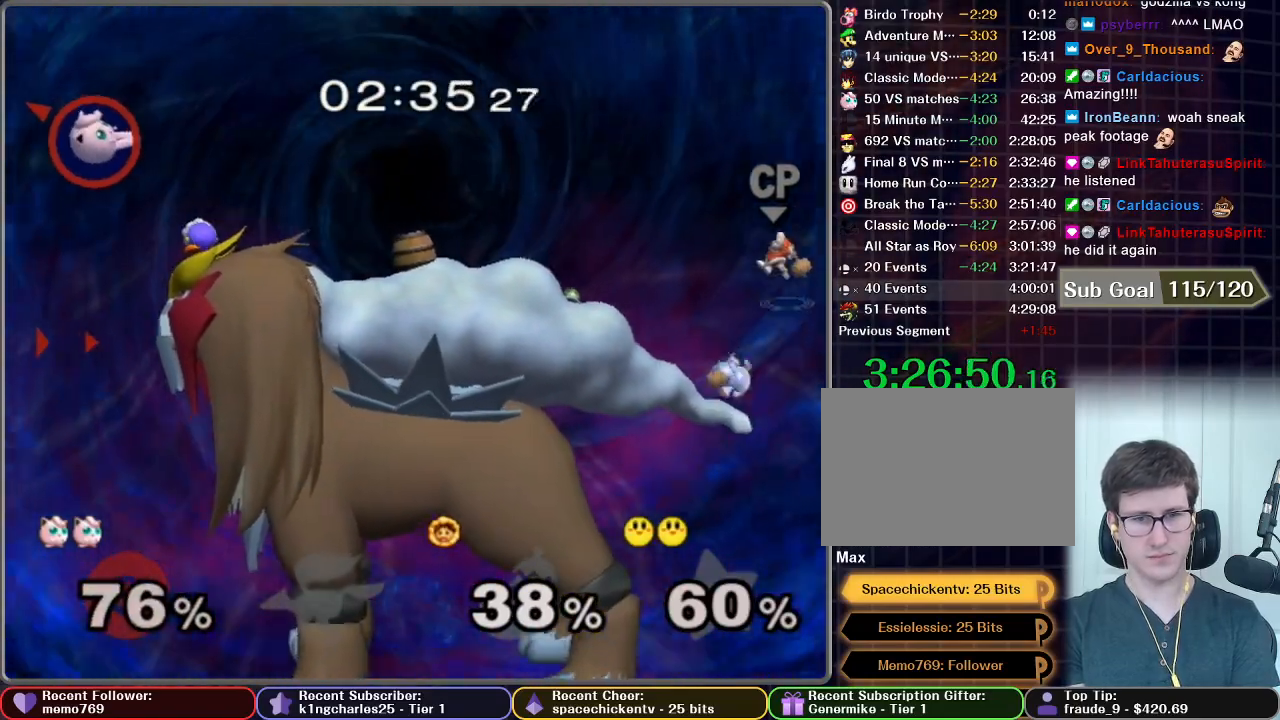
{"buttons": [], "left_stick": "right", "right_stick": "center", "events": []}
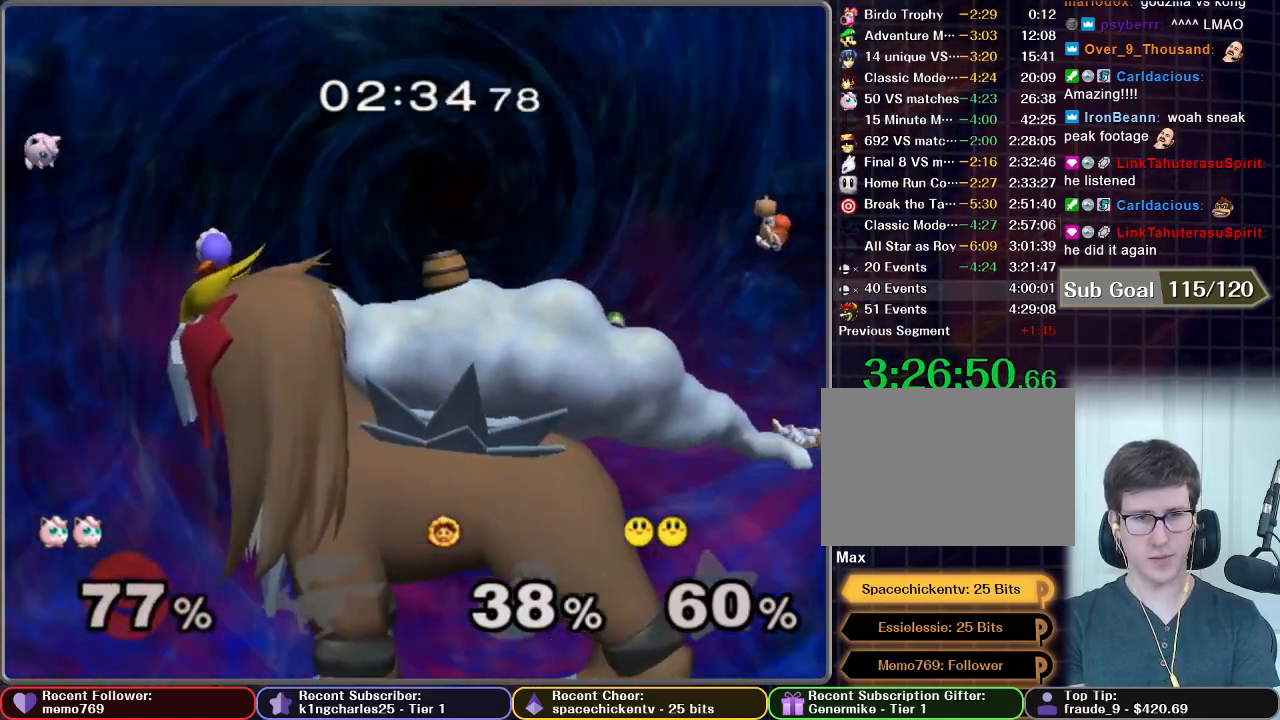
{"buttons": [], "left_stick": "right", "right_stick": "center", "events": []}
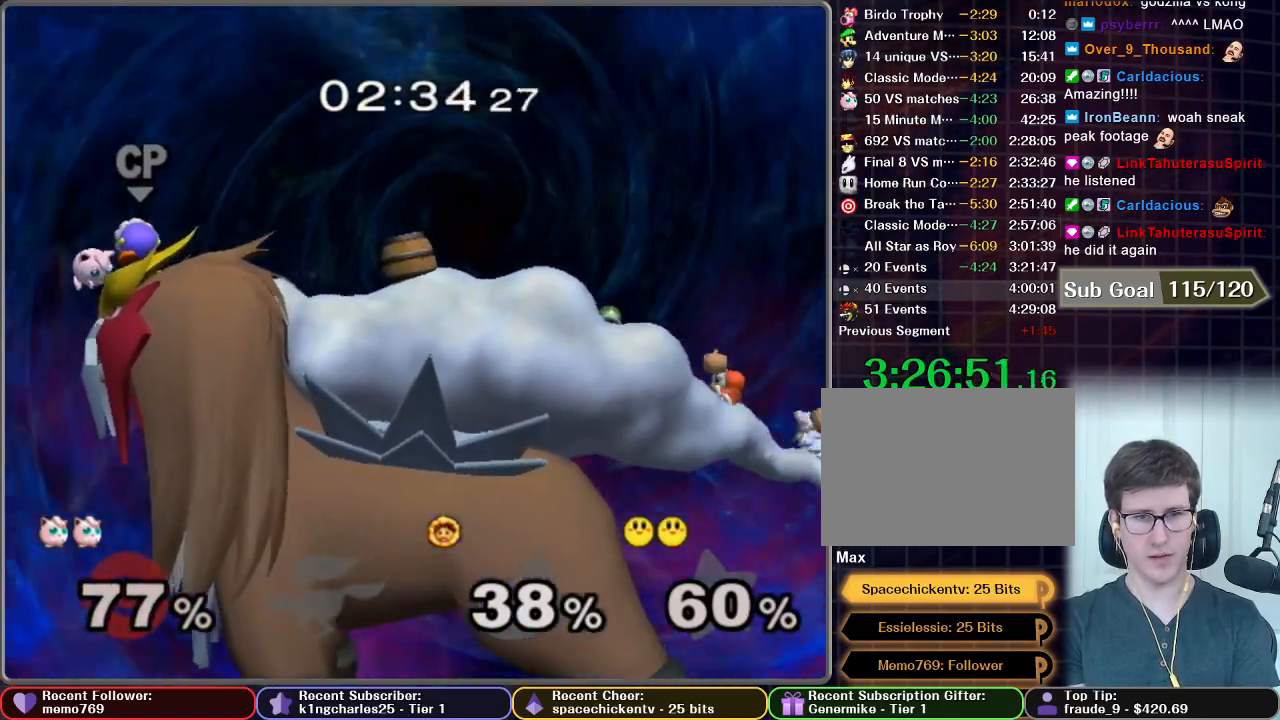
{"buttons": ["A"], "left_stick": "center", "right_stick": "center", "events": [[167, "left_stick", "center"], [250, "A", "down"], [317, "A", "up"], [383, "A", "down"], [467, "A", "up"], [500, "A", "down"]]}
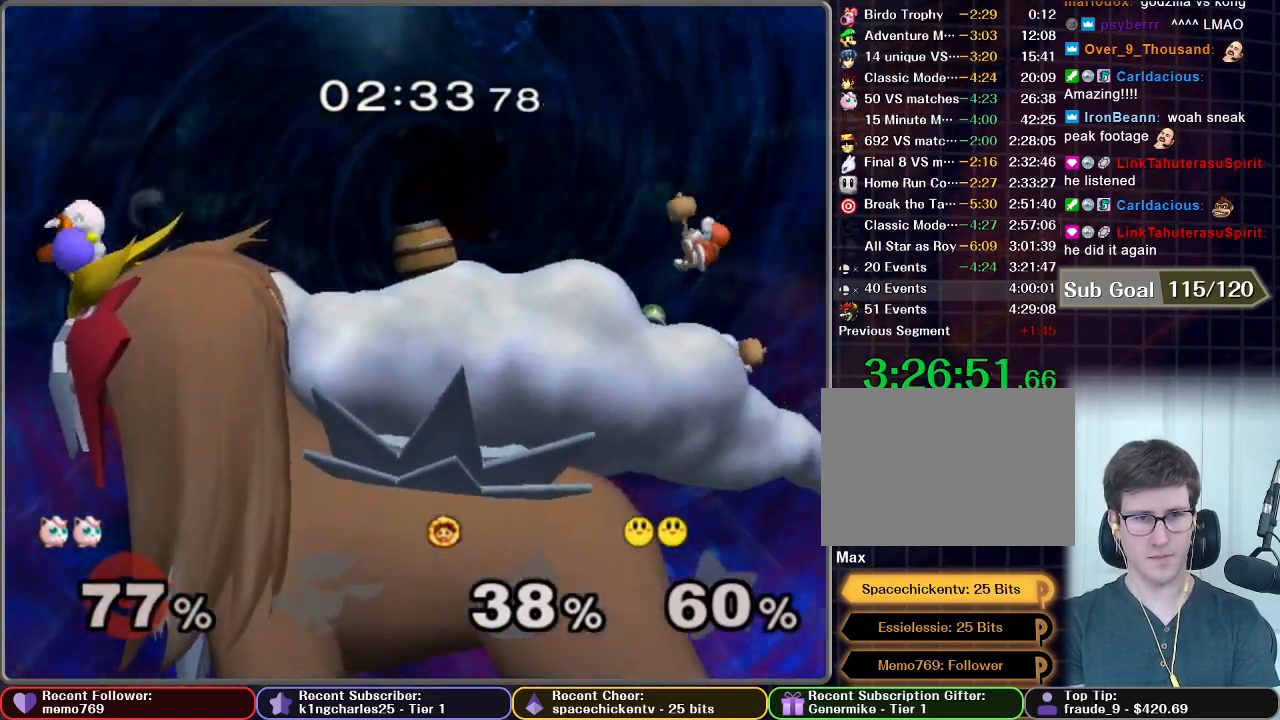
{"buttons": [], "left_stick": "center", "right_stick": "center", "events": [[67, "A", "up"], [133, "A", "down"], [217, "A", "up"]]}
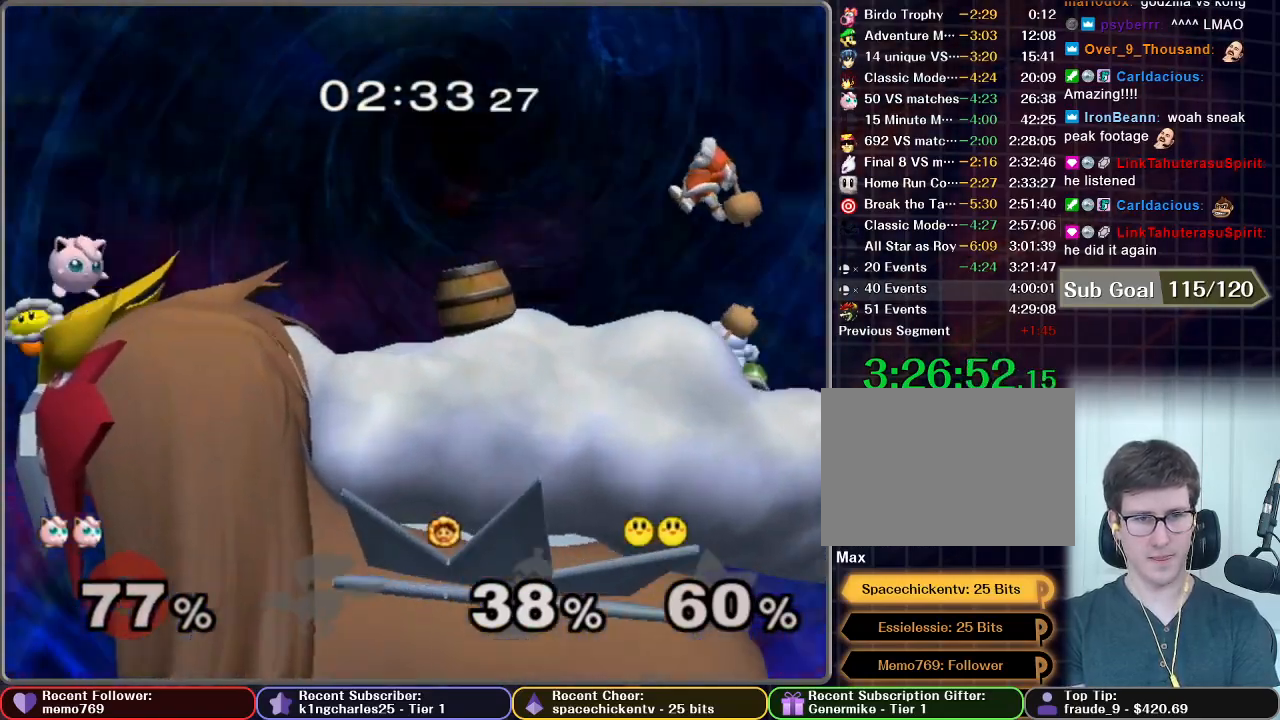
{"buttons": [], "left_stick": "center", "right_stick": "center", "events": []}
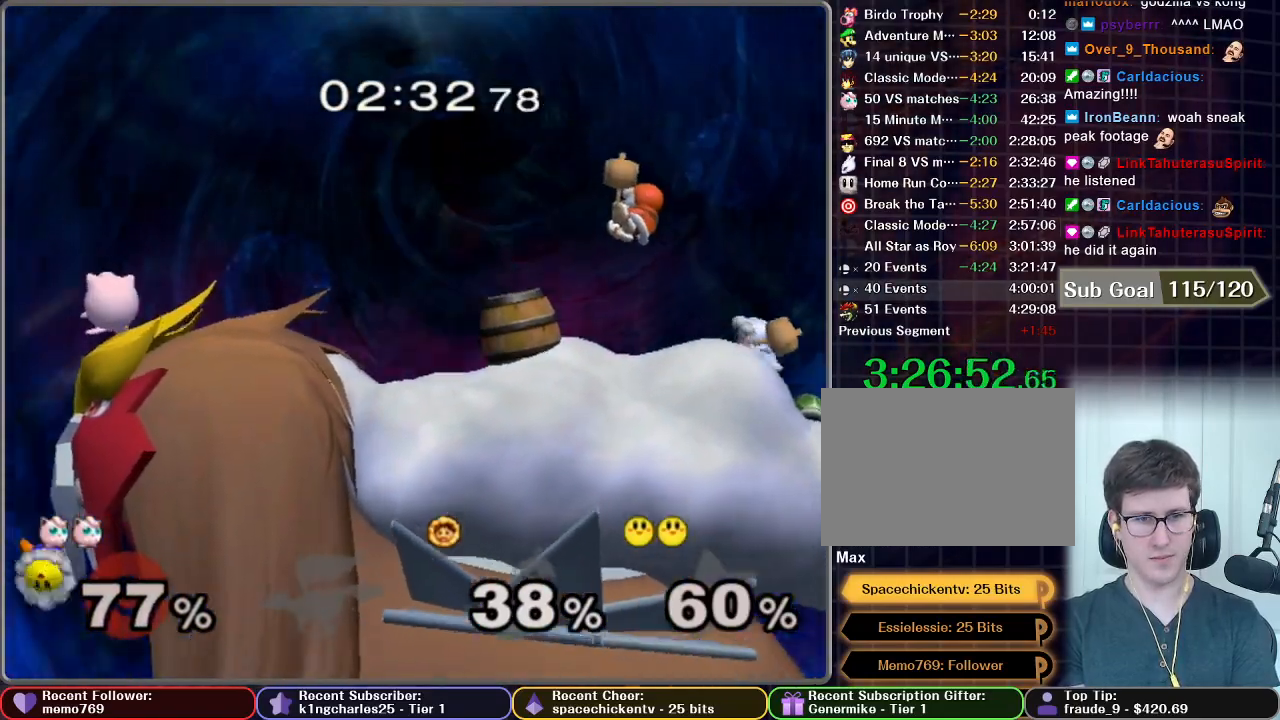
{"buttons": [], "left_stick": "right", "right_stick": "center", "events": [[417, "left_stick", "right"]]}
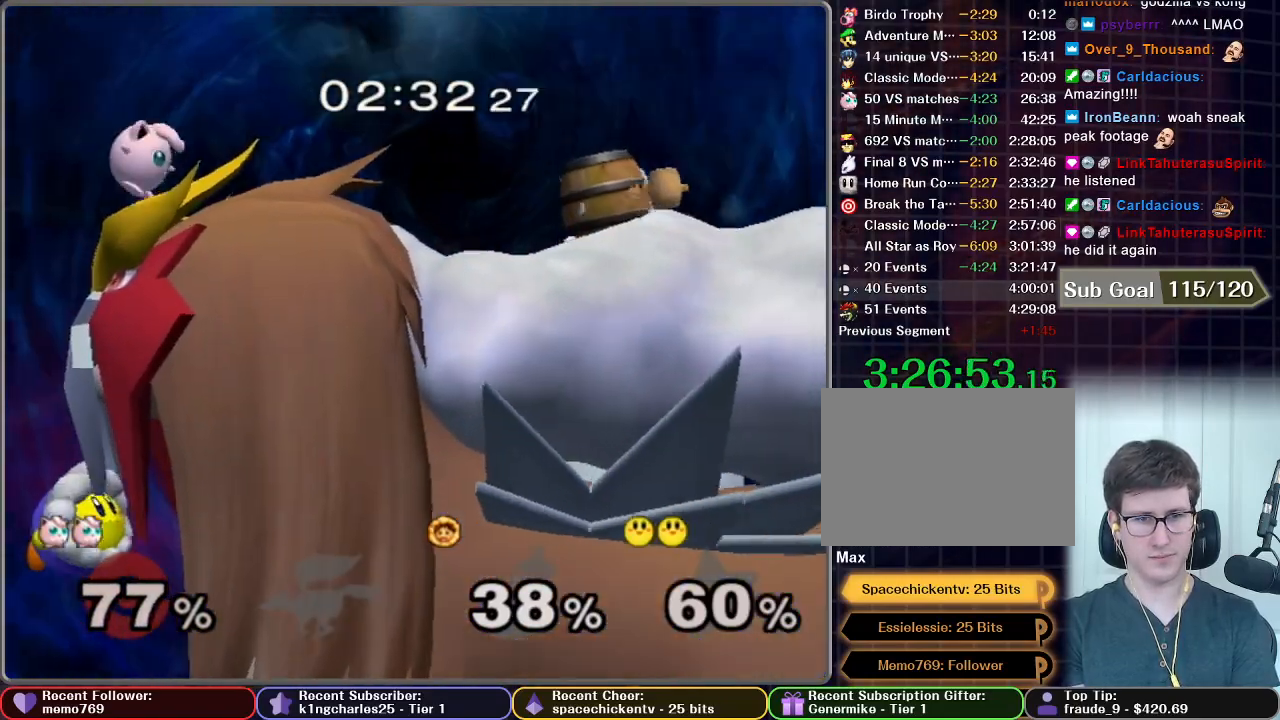
{"buttons": [], "left_stick": "center", "right_stick": "center", "events": [[83, "left_stick", "center"]]}
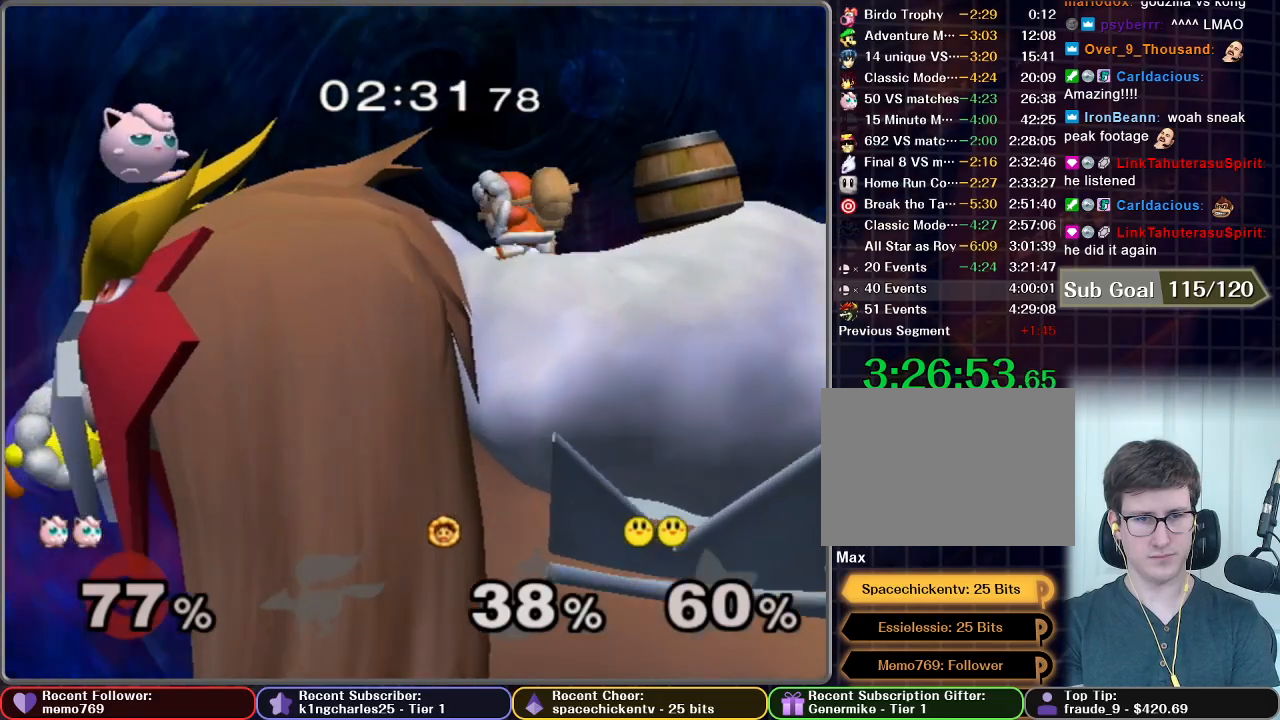
{"buttons": [], "left_stick": "center", "right_stick": "center", "events": []}
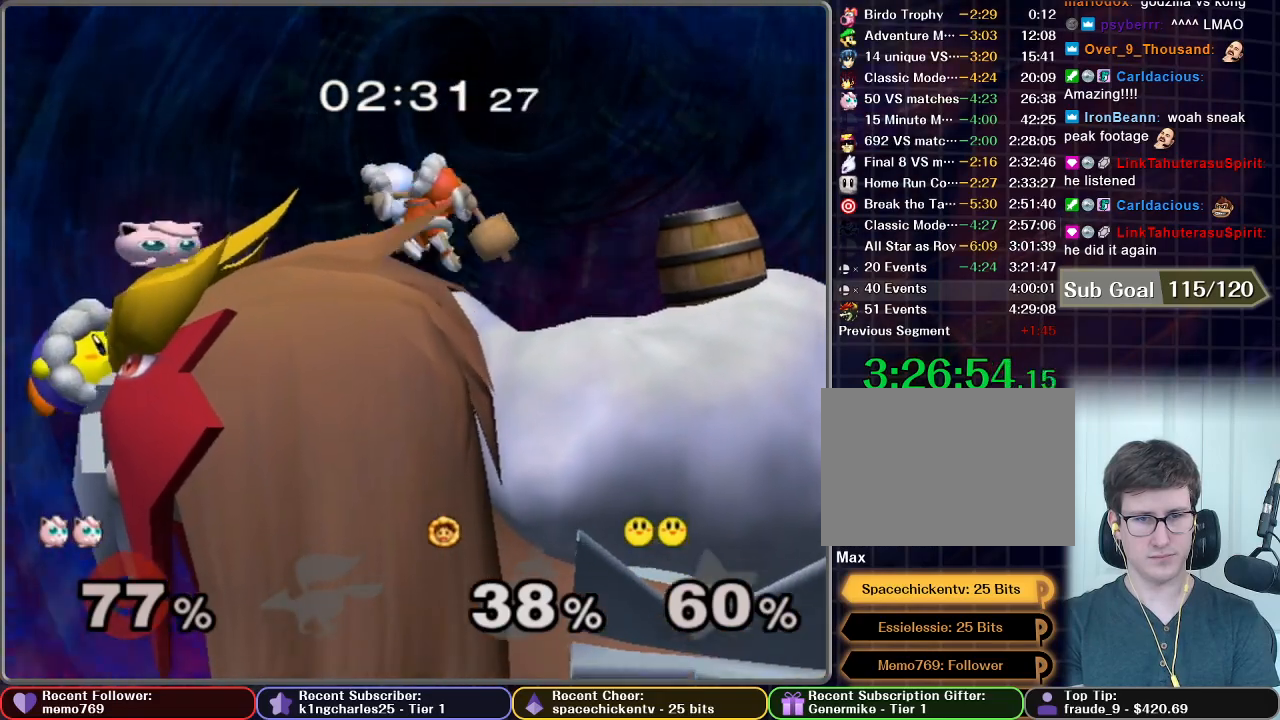
{"buttons": [], "left_stick": "center", "right_stick": "center", "events": [[17, "X", "down"], [17, "left_stick", "right"], [283, "X", "up"], [433, "left_stick", "center"]]}
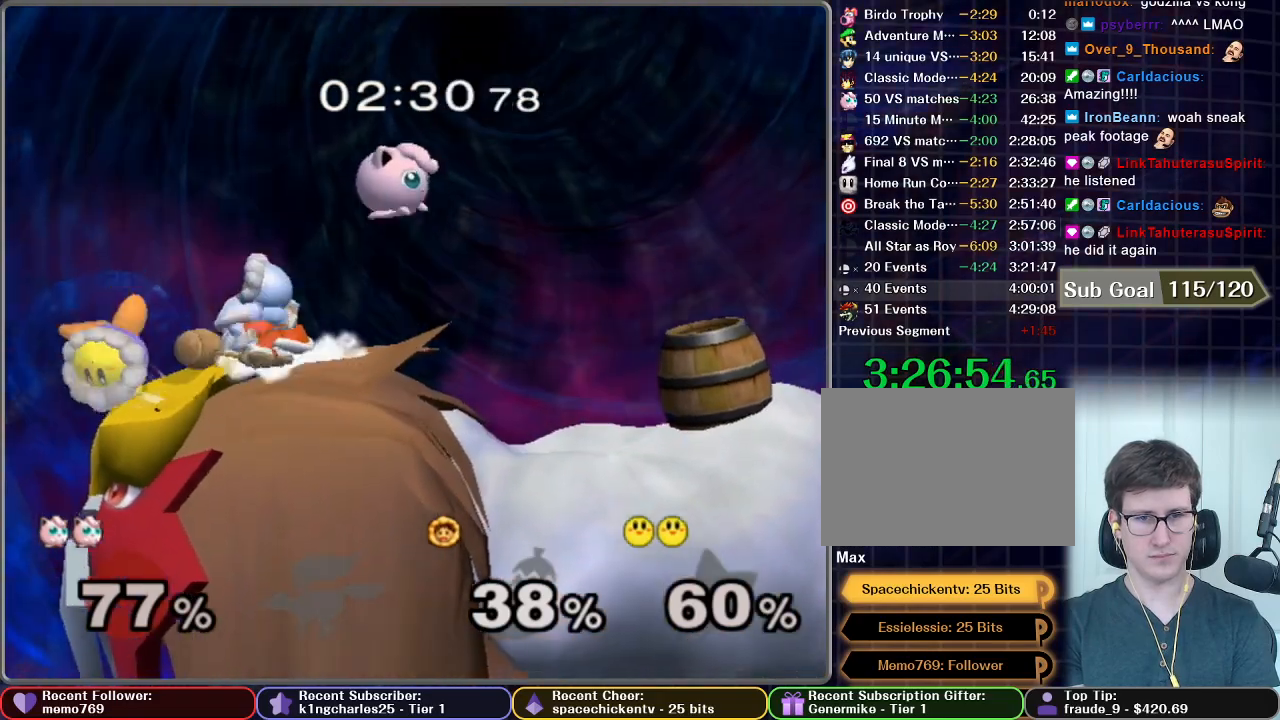
{"buttons": [], "left_stick": "center", "right_stick": "center", "events": [[100, "left_stick", "left"], [217, "A", "down"], [267, "left_stick", "down-left"], [317, "R1", "down"], [417, "A", "up"], [417, "R1", "up"], [467, "left_stick", "center"]]}